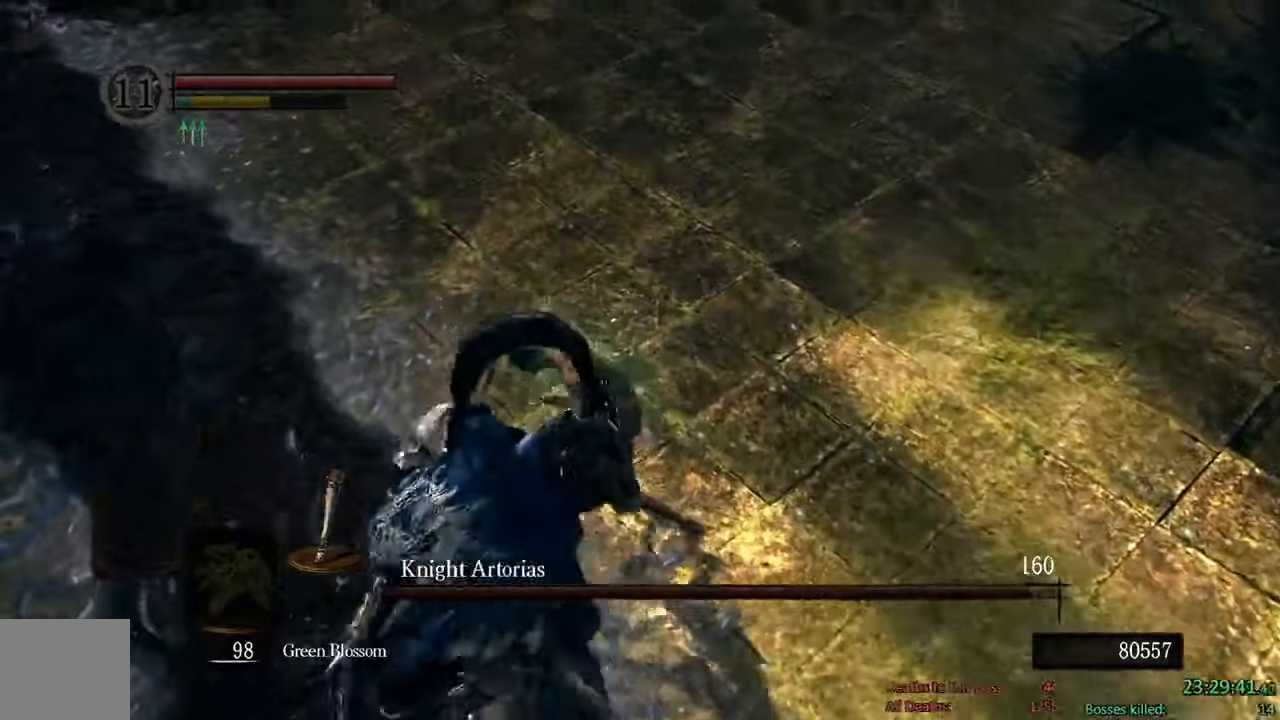
Gameplay with a controller (Xbox layout); each line is a JSON object with the inputs held at the frame after it. "events" lists button and stick changes between this image and that frame as [ms after this image, input, new state], when the widget could be followed in between.
{"buttons": ["B"], "left_stick": "right", "right_stick": "left"}
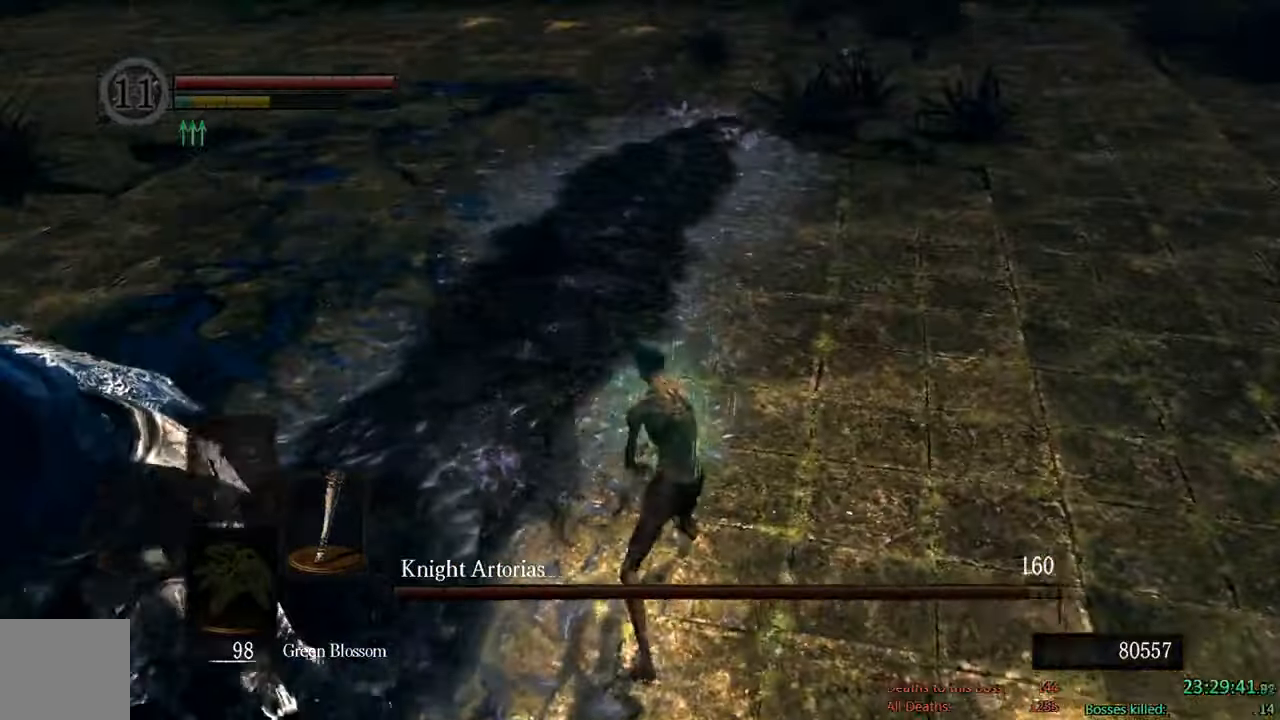
{"buttons": ["B", "R1"], "left_stick": "right", "right_stick": "left", "events": [[317, "right_stick", "center"], [467, "right_stick", "left"], [484, "R1", "down"]]}
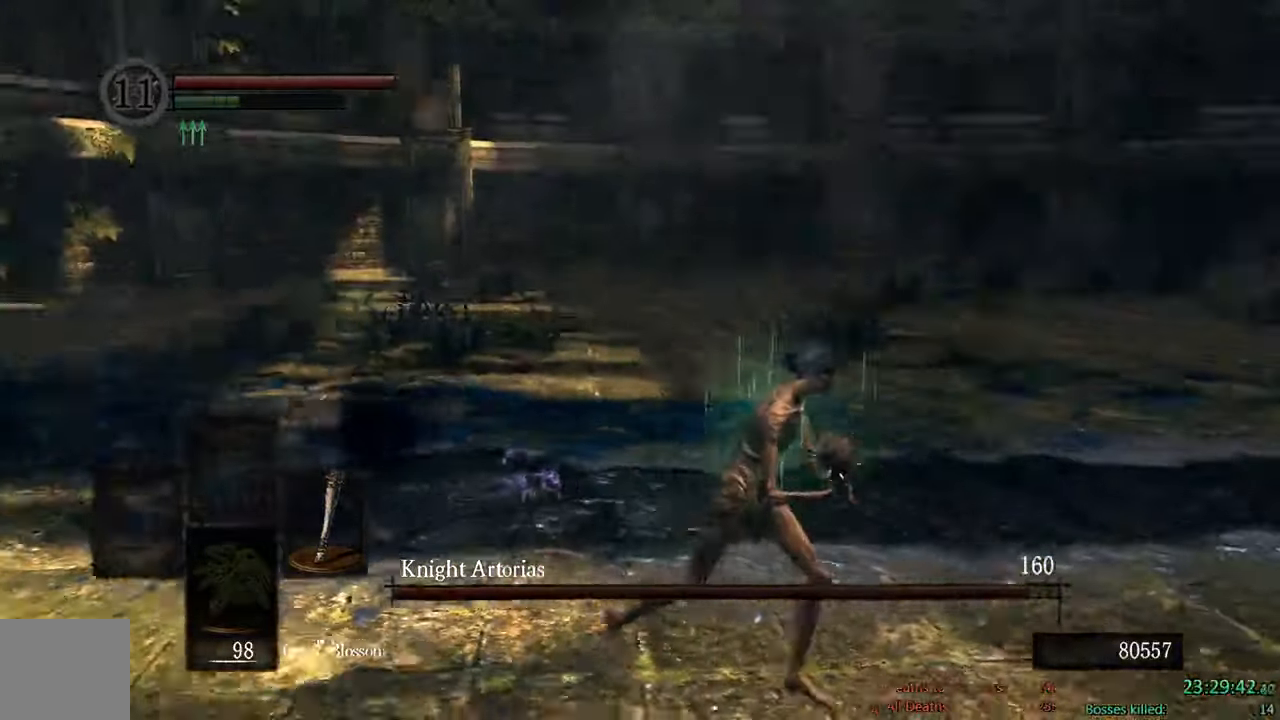
{"buttons": ["B"], "left_stick": "down-right", "right_stick": "center", "events": [[50, "R1", "up"], [234, "left_stick", "down-right"], [284, "right_stick", "center"]]}
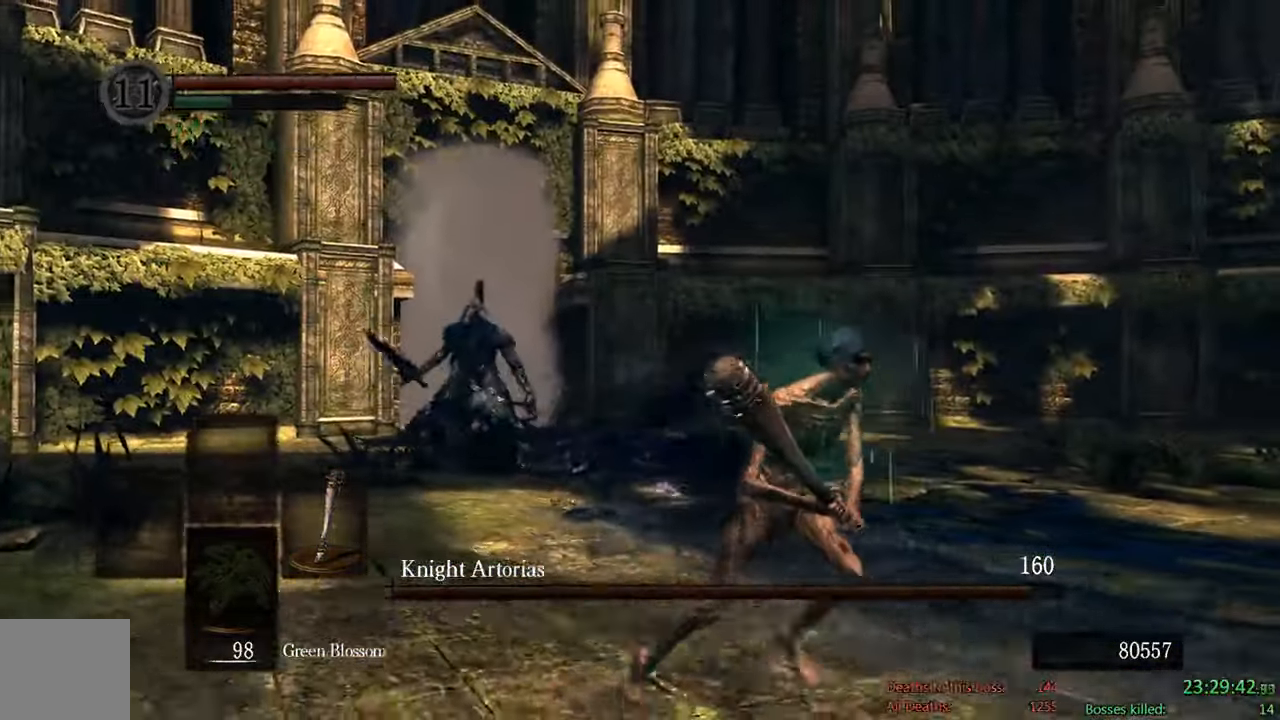
{"buttons": [], "left_stick": "down-right", "right_stick": "center"}
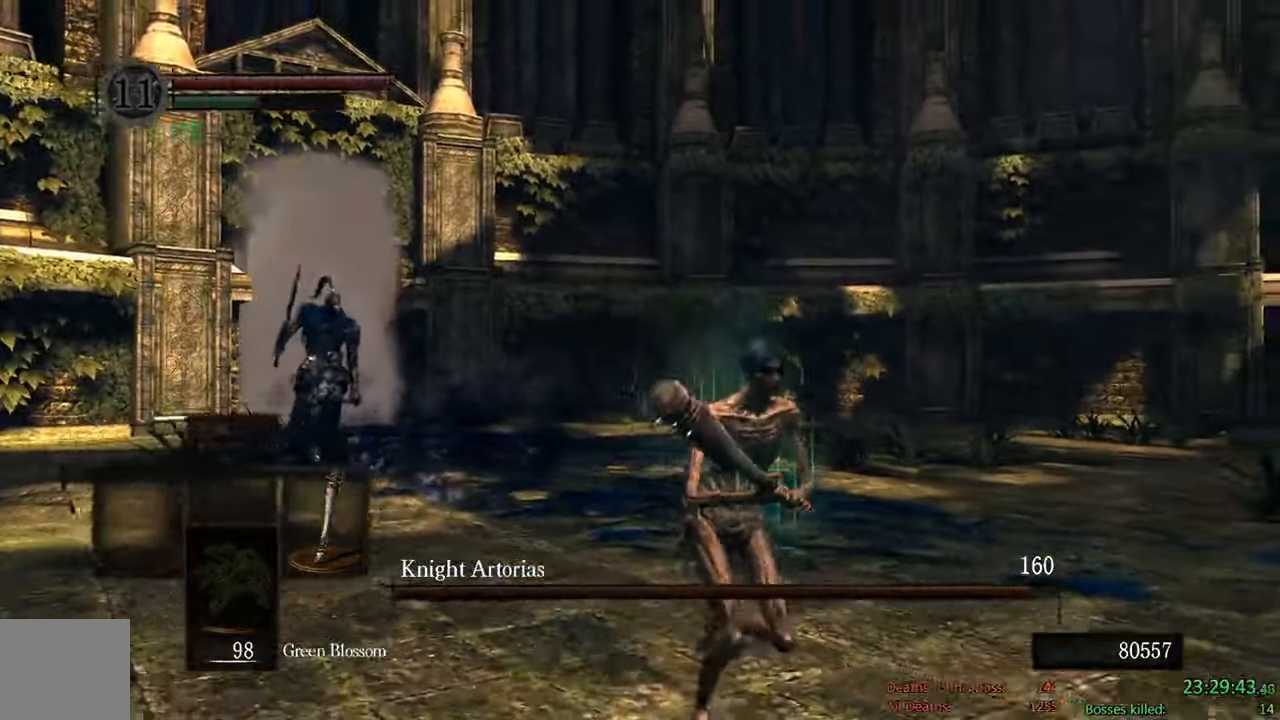
{"buttons": [], "left_stick": "center", "right_stick": "left", "events": [[17, "right_stick", "down-left"], [184, "right_stick", "left"], [350, "left_stick", "center"]]}
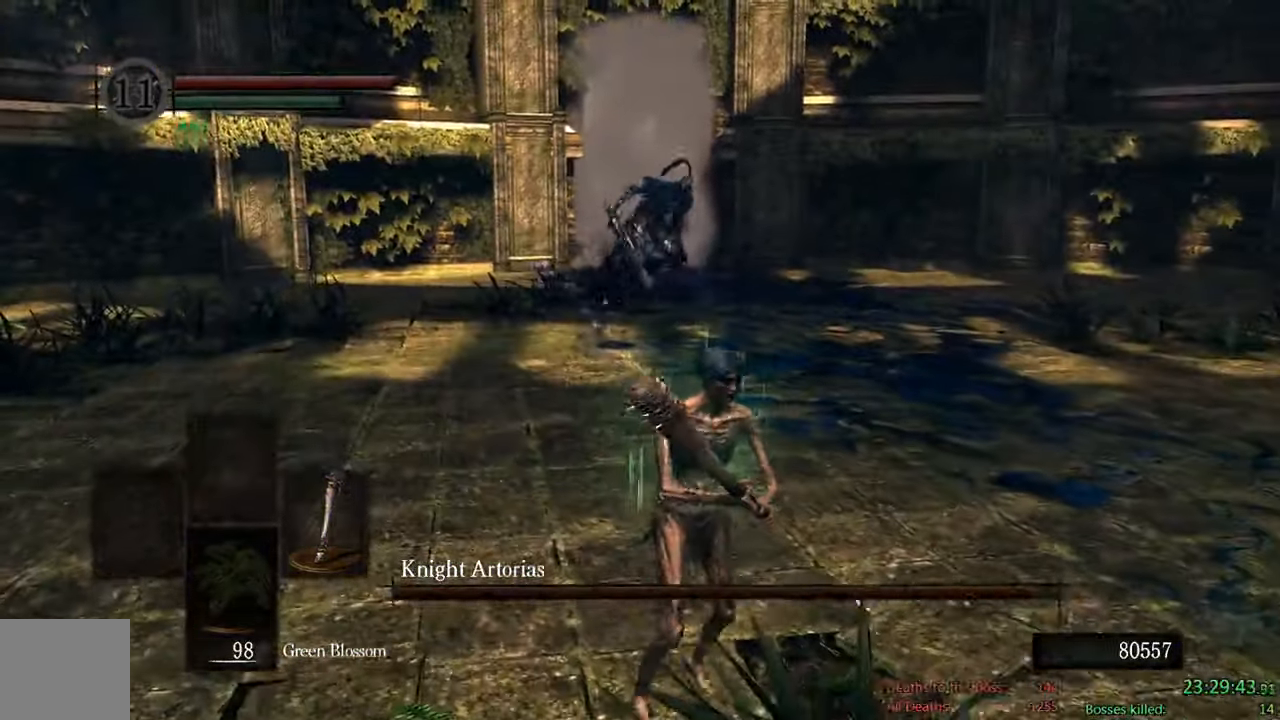
{"buttons": ["B"], "left_stick": "down-right", "right_stick": "center", "events": [[50, "left_stick", "down-right"], [317, "B", "down"], [467, "right_stick", "center"]]}
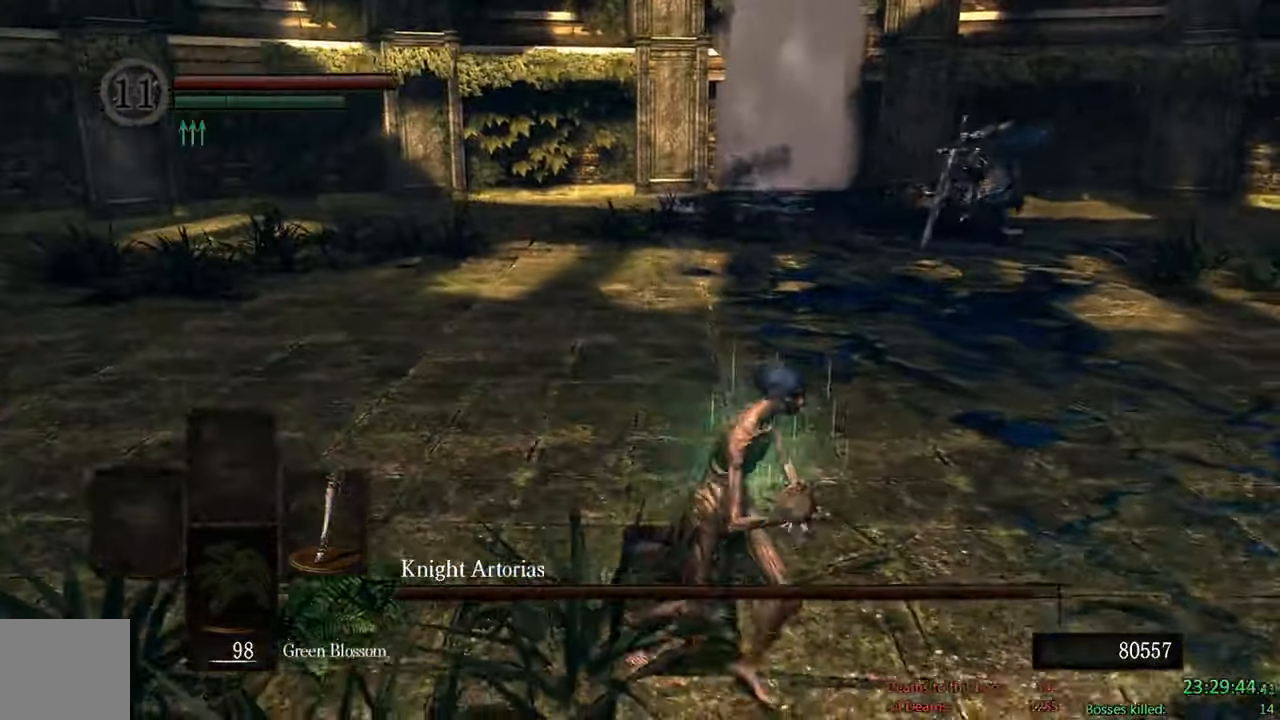
{"buttons": ["B"], "left_stick": "up-right", "right_stick": "center", "events": [[234, "left_stick", "right"], [367, "left_stick", "up-right"]]}
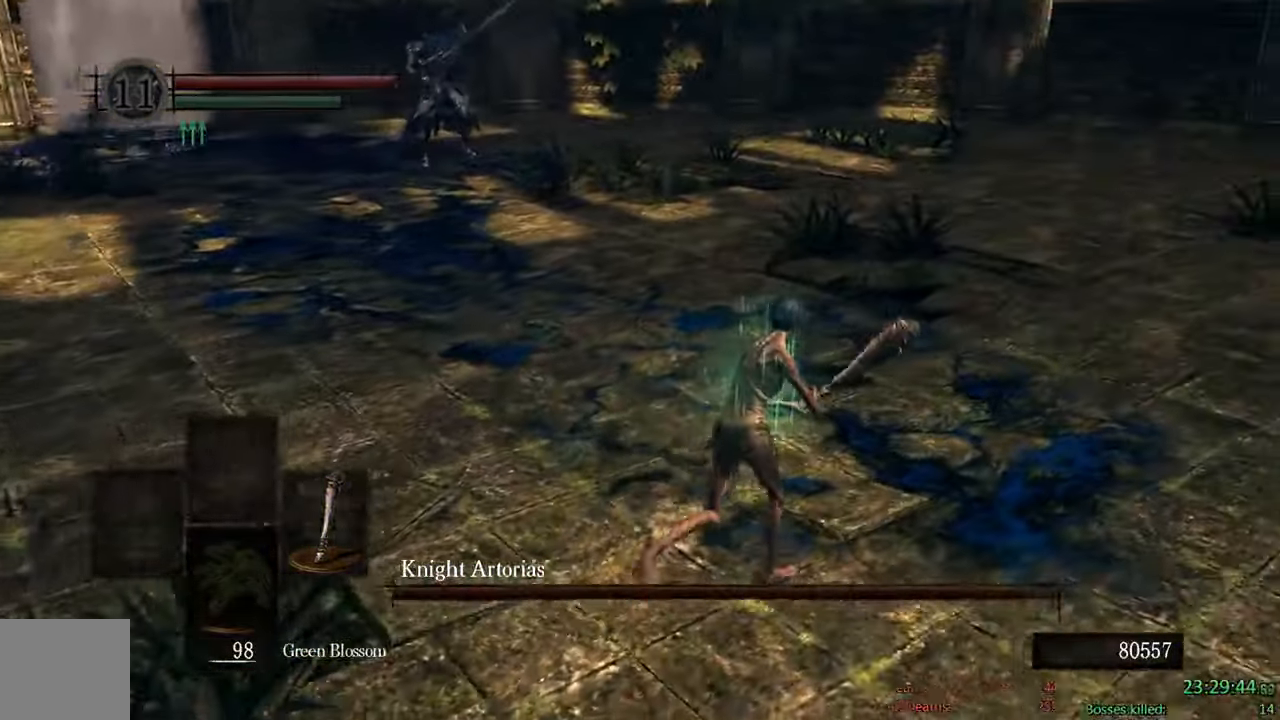
{"buttons": ["B"], "left_stick": "up-right", "right_stick": "center", "events": [[167, "right_stick", "left"], [300, "right_stick", "center"]]}
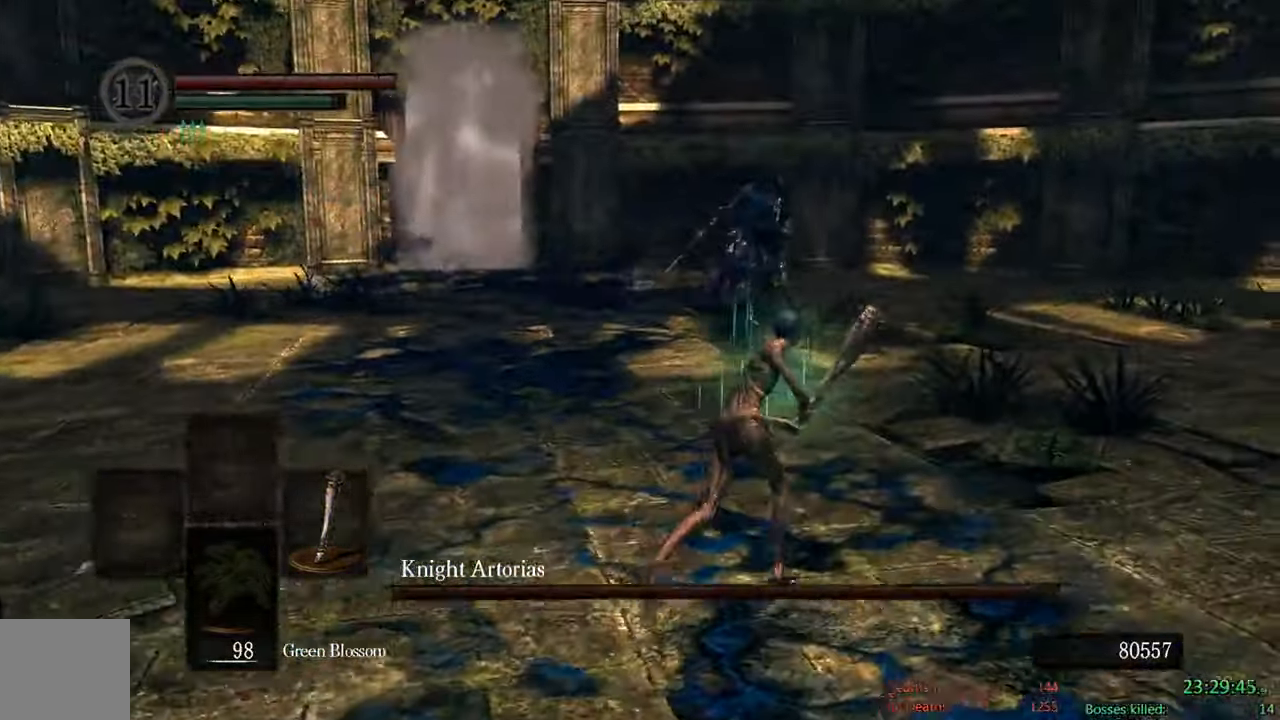
{"buttons": ["B"], "left_stick": "up-right", "right_stick": "center", "events": []}
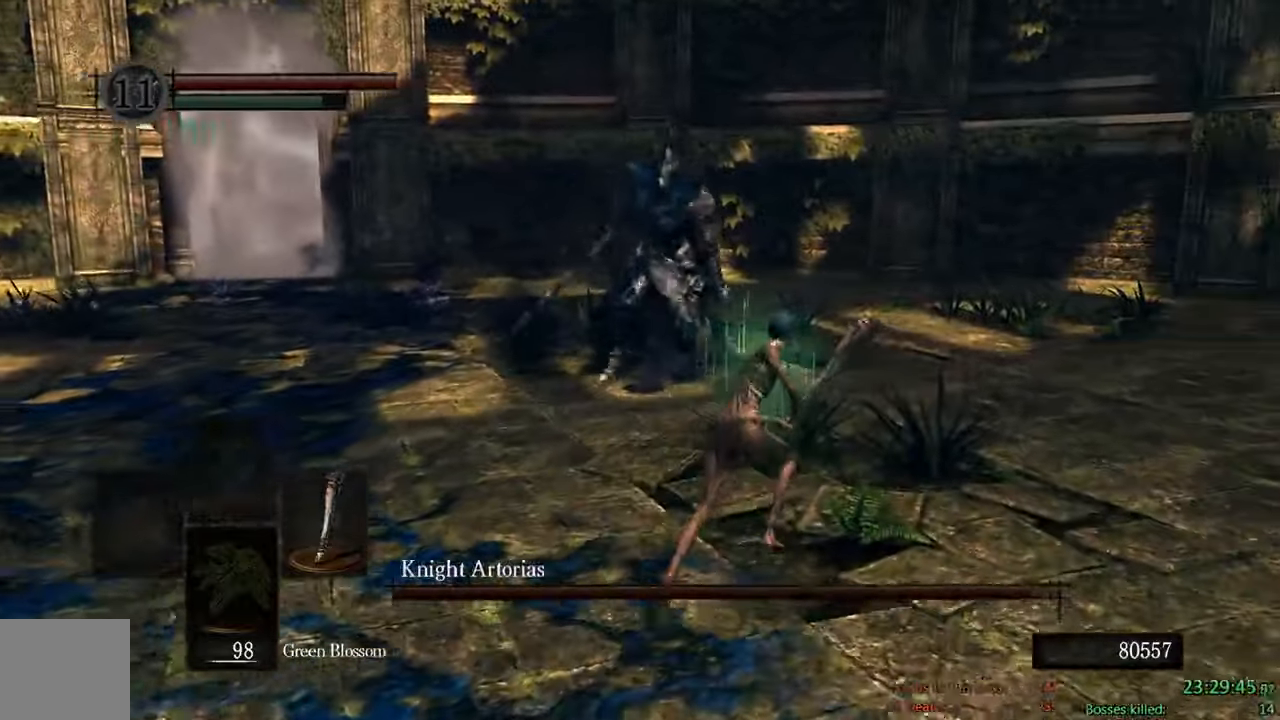
{"buttons": ["B"], "left_stick": "up-right", "right_stick": "center", "events": []}
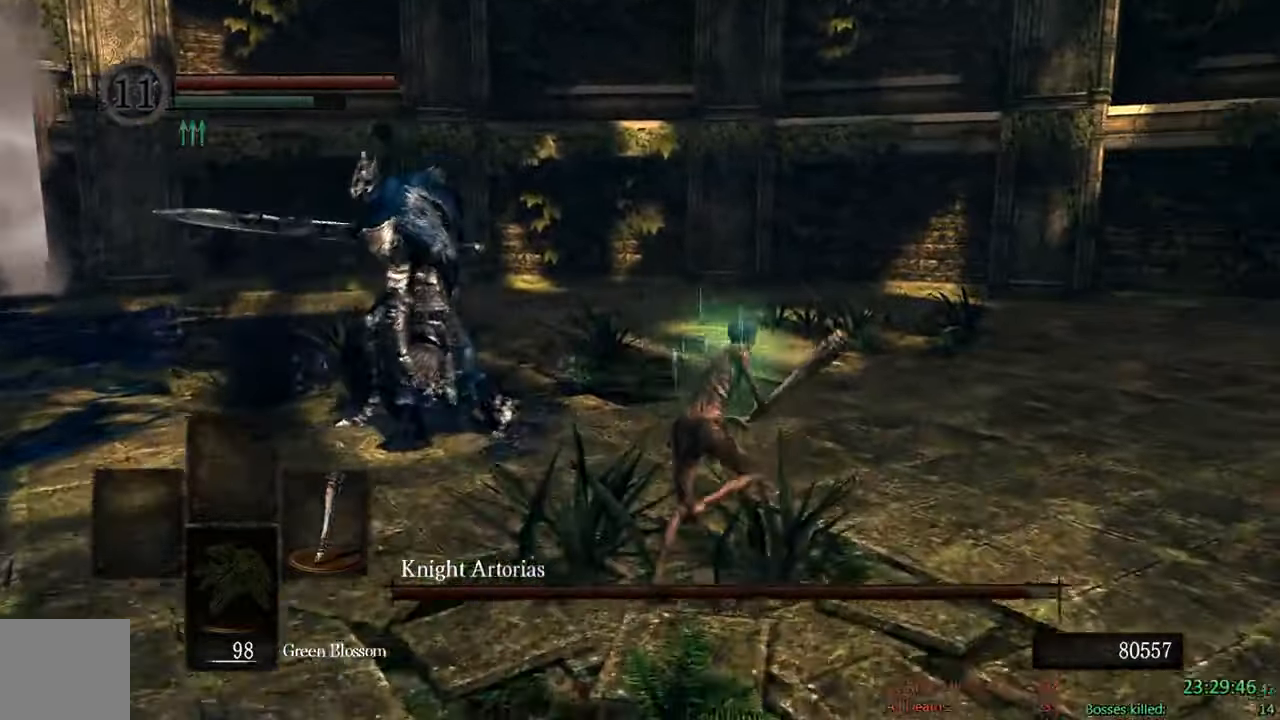
{"buttons": ["B"], "left_stick": "up-right", "right_stick": "down-right", "events": [[250, "right_stick", "down-right"]]}
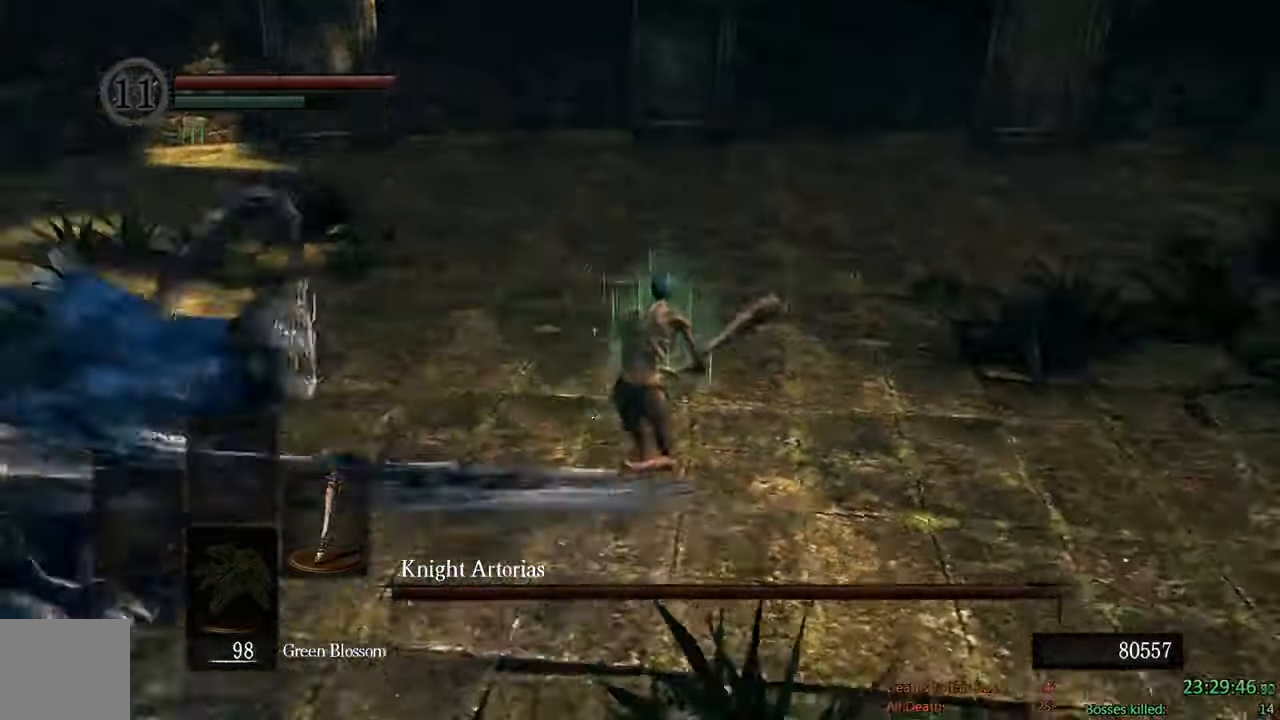
{"buttons": ["B"], "left_stick": "up-right", "right_stick": "center", "events": [[200, "right_stick", "center"]]}
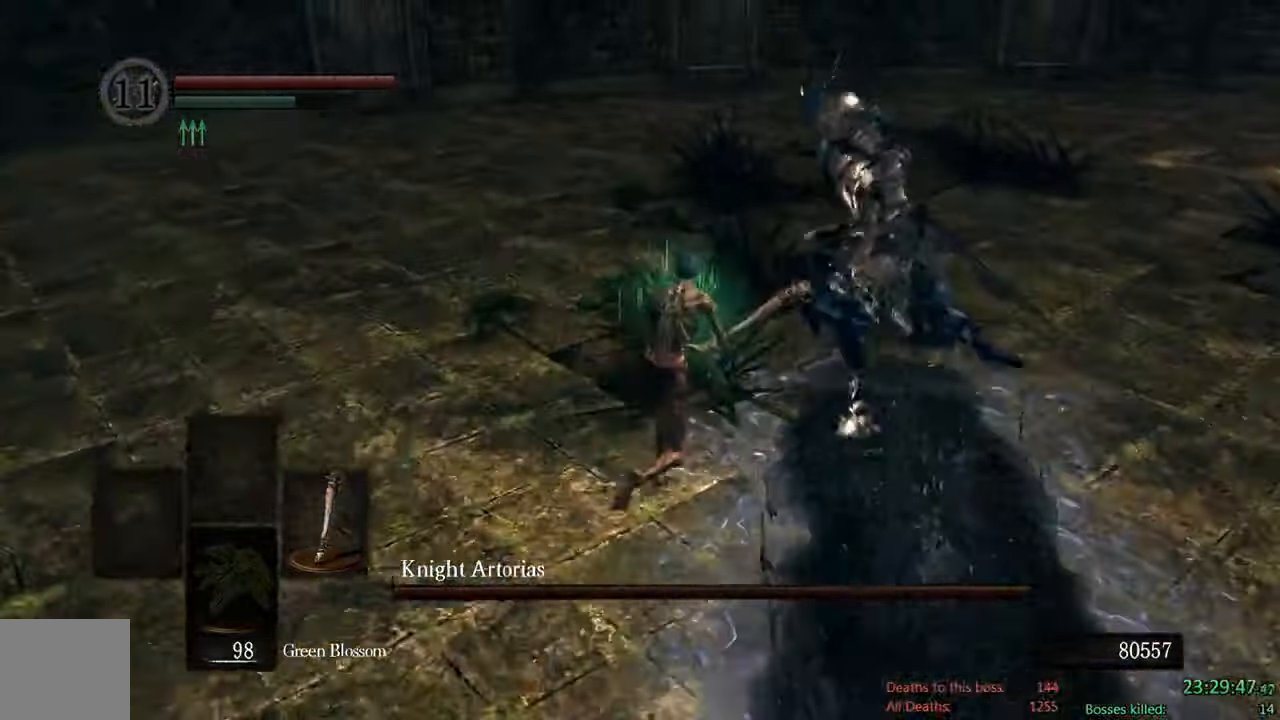
{"buttons": [], "left_stick": "up-right", "right_stick": "center", "events": [[283, "R1", "down"], [383, "R1", "up"], [416, "B", "up"]]}
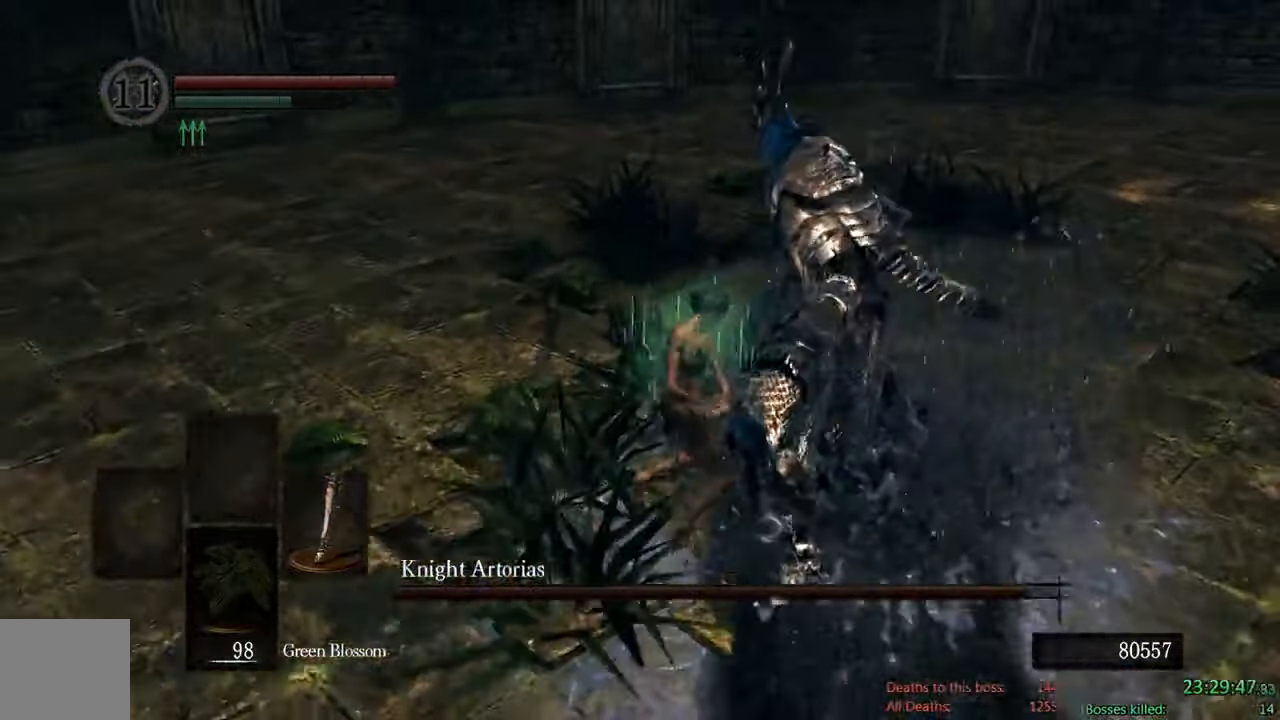
{"buttons": ["B"], "left_stick": "left", "right_stick": "center", "events": [[333, "B", "down"], [433, "left_stick", "up-left"], [500, "left_stick", "left"]]}
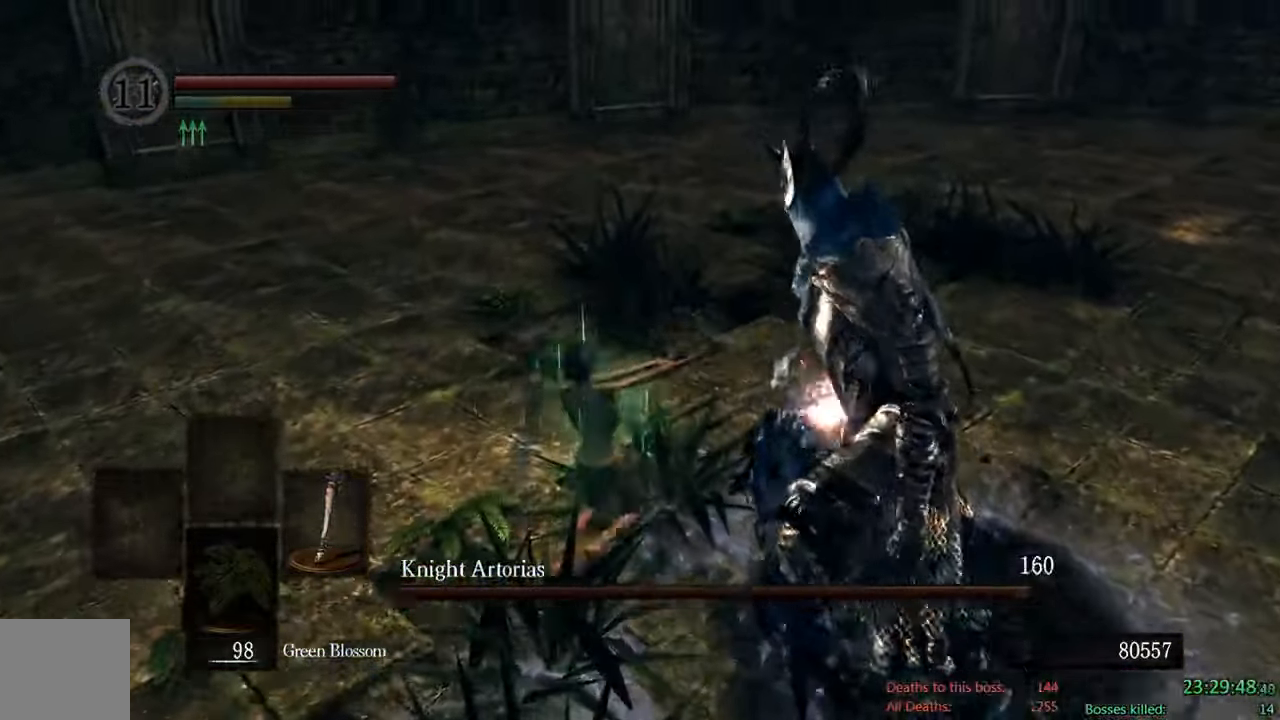
{"buttons": ["B"], "left_stick": "down-left", "right_stick": "center", "events": [[66, "right_stick", "right"], [183, "left_stick", "down-left"], [333, "right_stick", "center"]]}
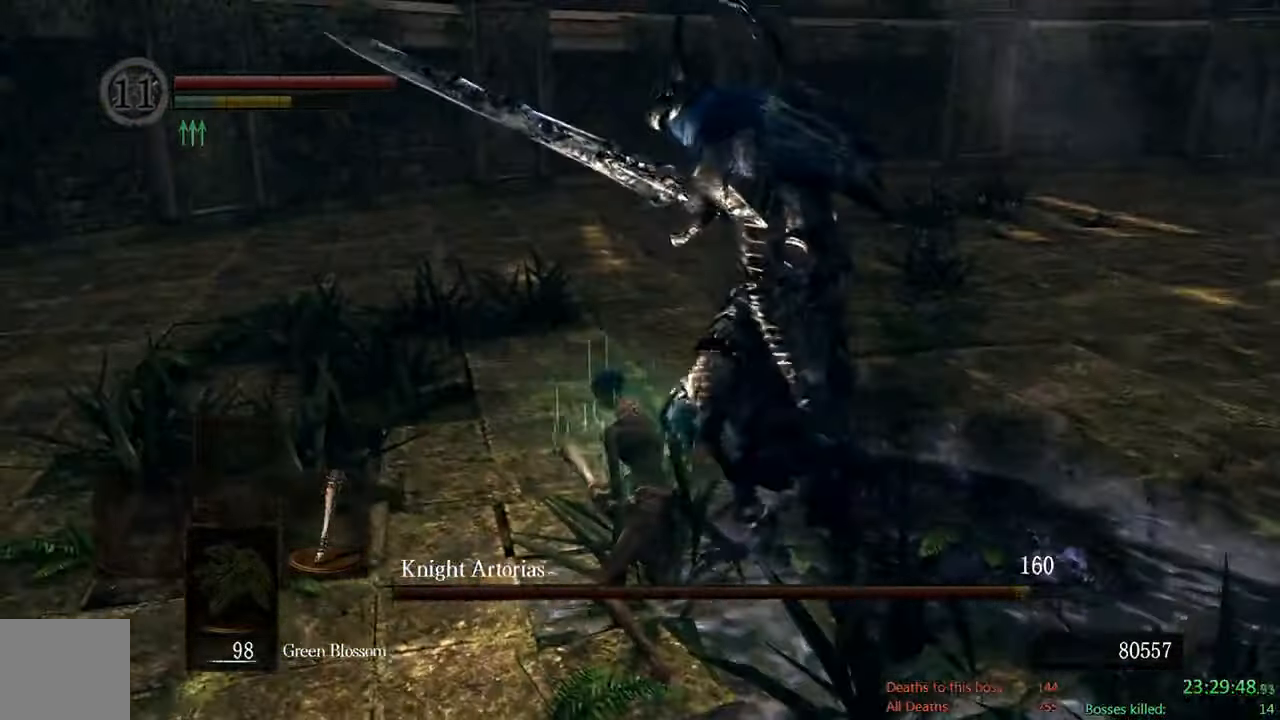
{"buttons": ["B"], "left_stick": "down-left", "right_stick": "center", "events": []}
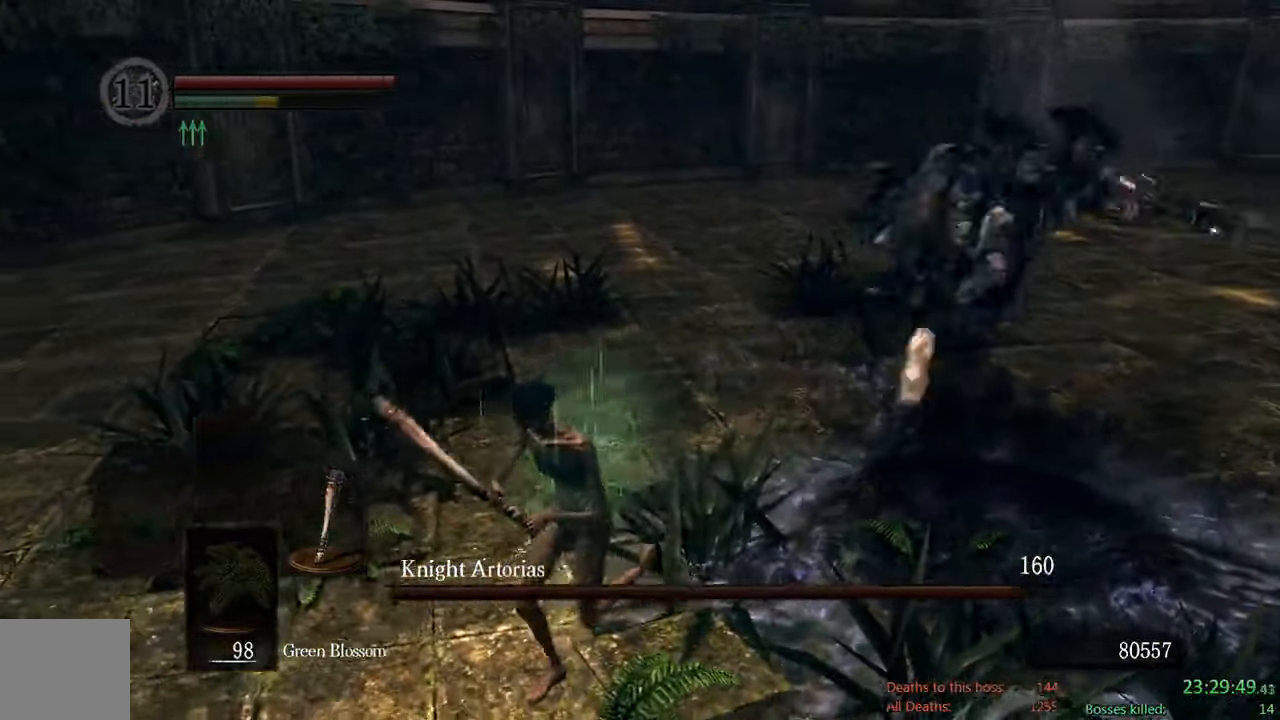
{"buttons": [], "left_stick": "down-left", "right_stick": "center", "events": [[116, "right_stick", "right"], [333, "right_stick", "center"], [350, "B", "up"]]}
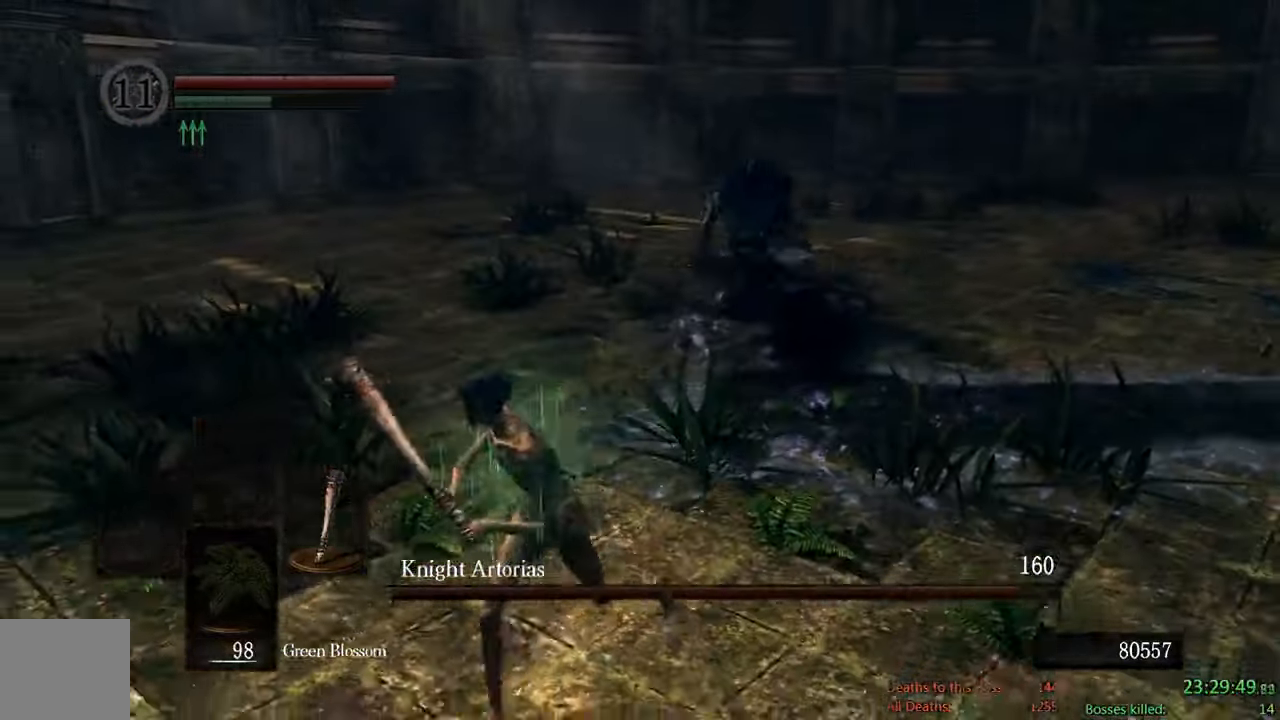
{"buttons": ["B"], "left_stick": "down", "right_stick": "center", "events": [[283, "B", "down"], [350, "left_stick", "down"]]}
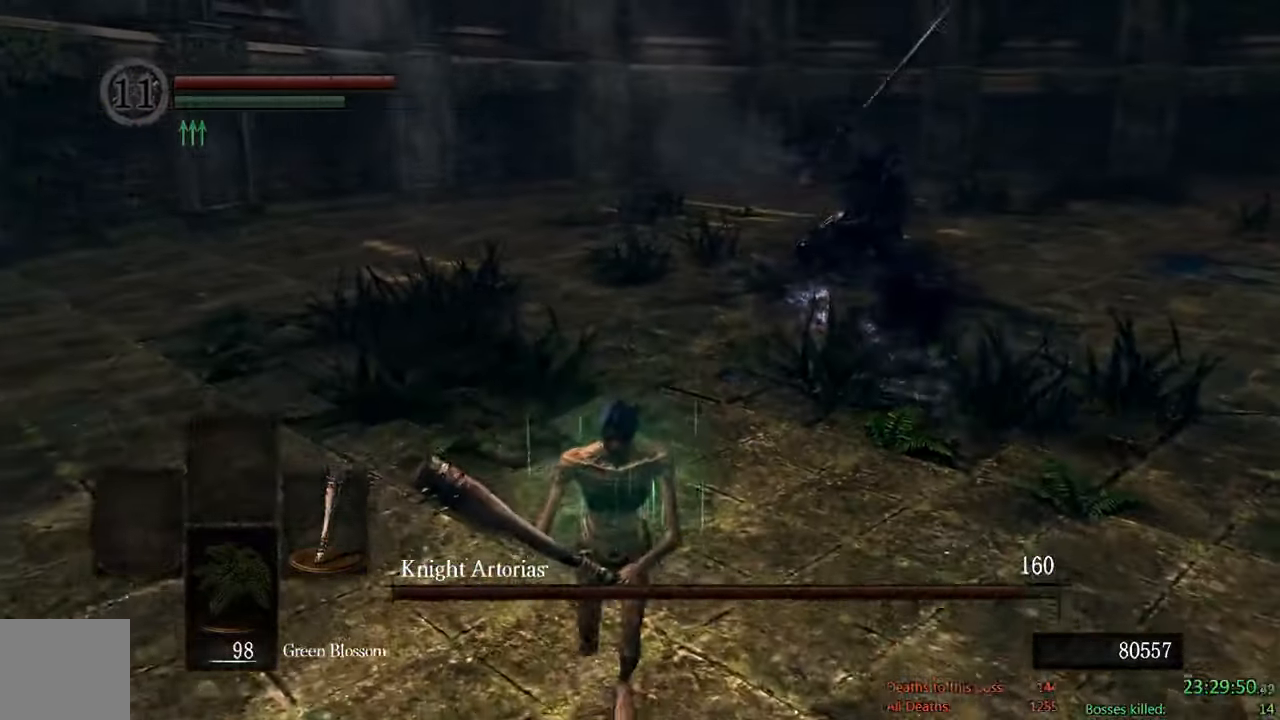
{"buttons": ["B"], "left_stick": "down", "right_stick": "center", "events": [[66, "right_stick", "up"], [150, "right_stick", "center"]]}
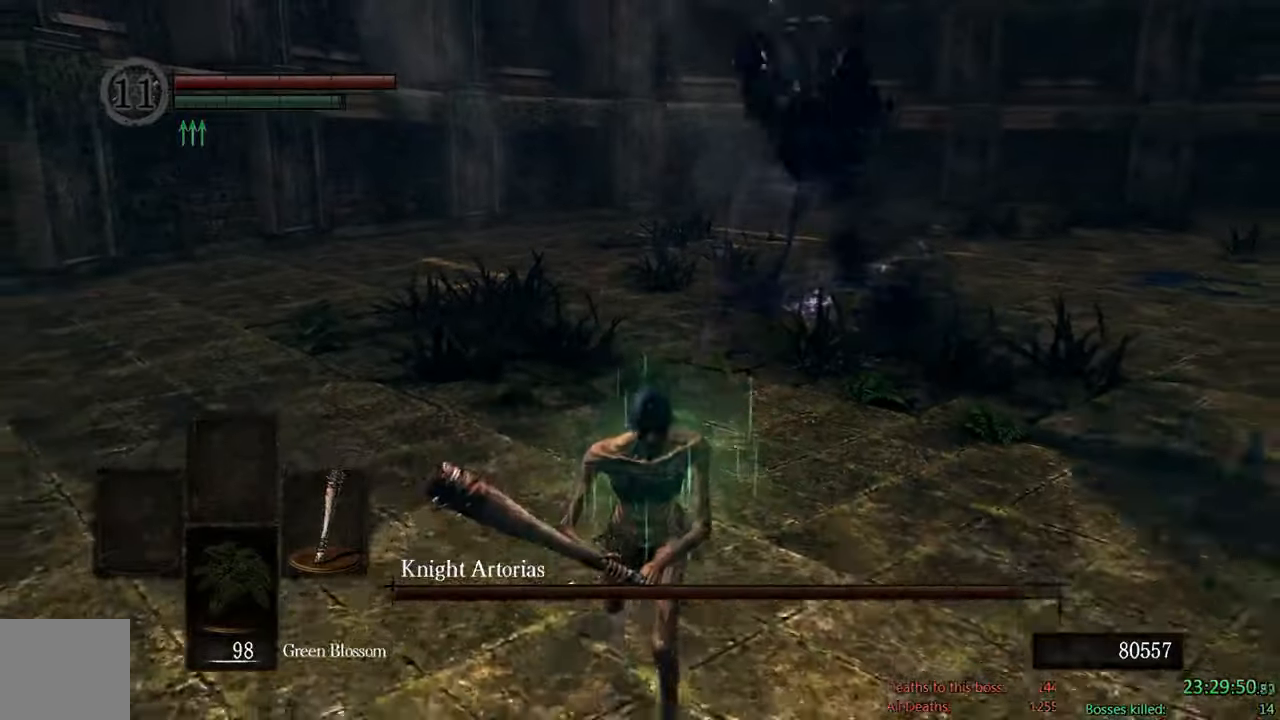
{"buttons": ["B"], "left_stick": "down", "right_stick": "center", "events": [[200, "right_stick", "down"], [333, "right_stick", "center"]]}
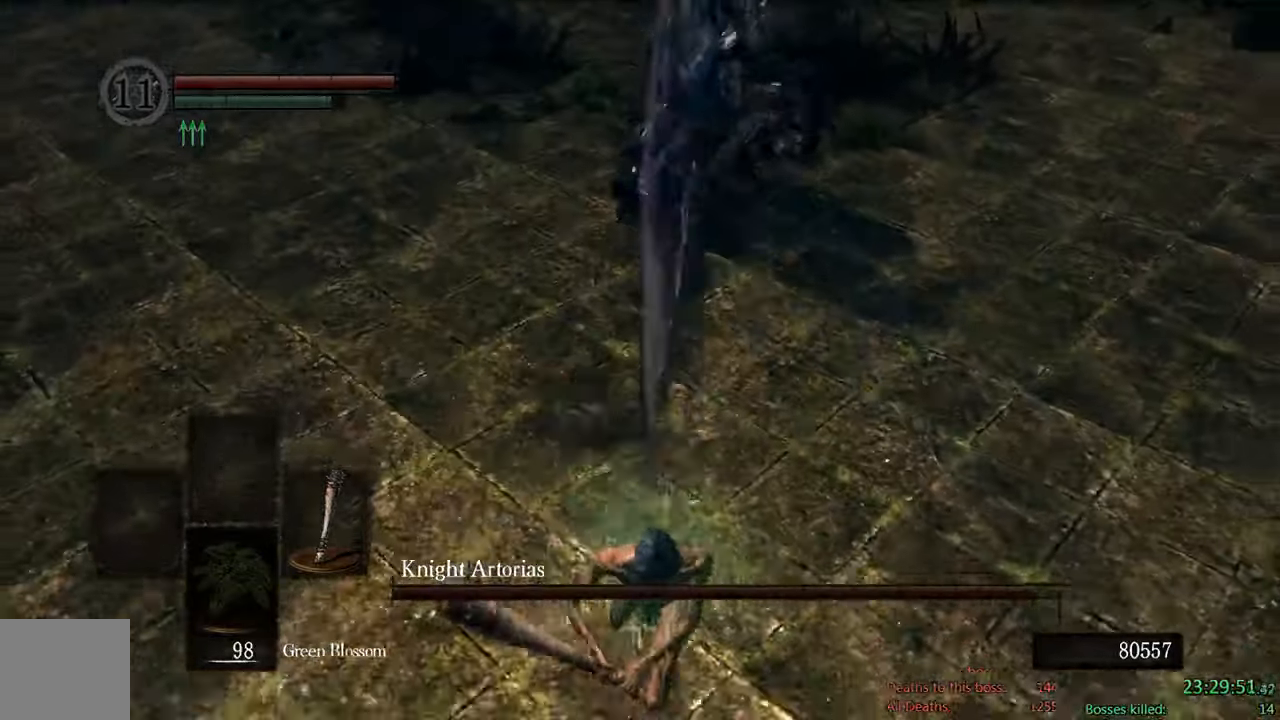
{"buttons": ["B"], "left_stick": "down-right", "right_stick": "left", "events": [[100, "right_stick", "left"], [150, "left_stick", "down-right"], [300, "right_stick", "center"], [433, "right_stick", "left"]]}
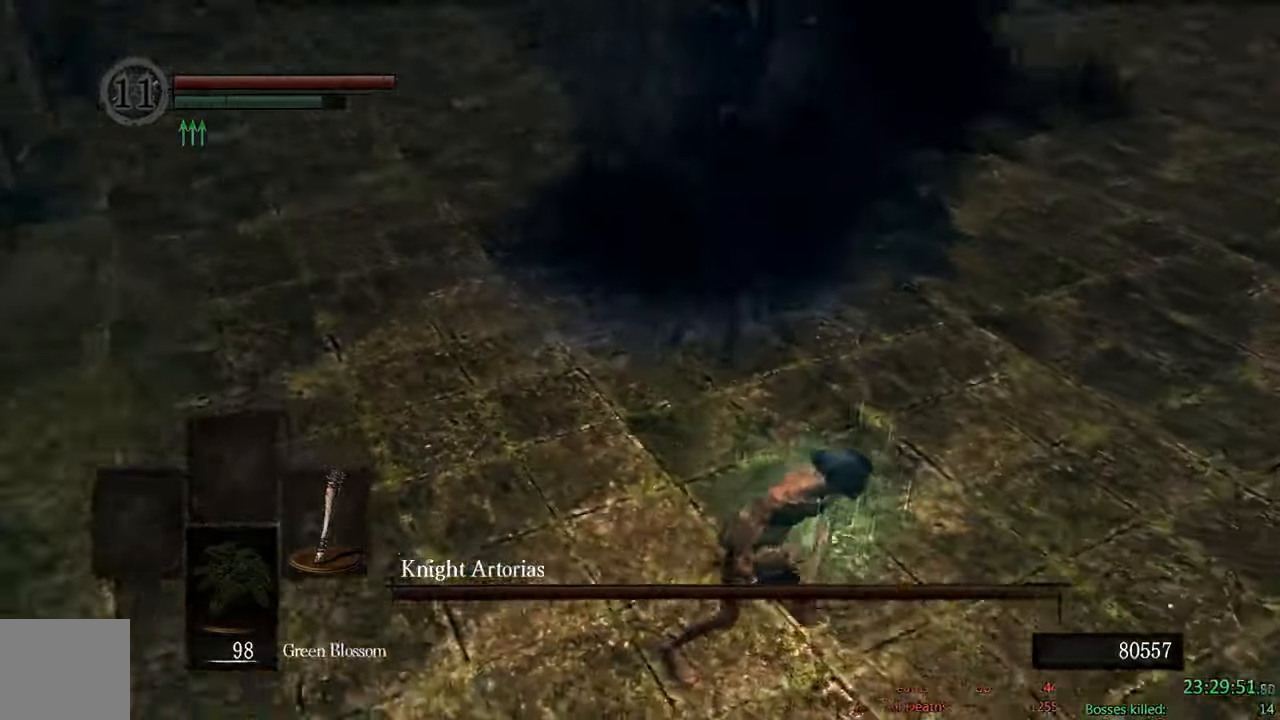
{"buttons": ["B"], "left_stick": "down-right", "right_stick": "up-left", "events": [[100, "right_stick", "center"], [367, "right_stick", "up-left"]]}
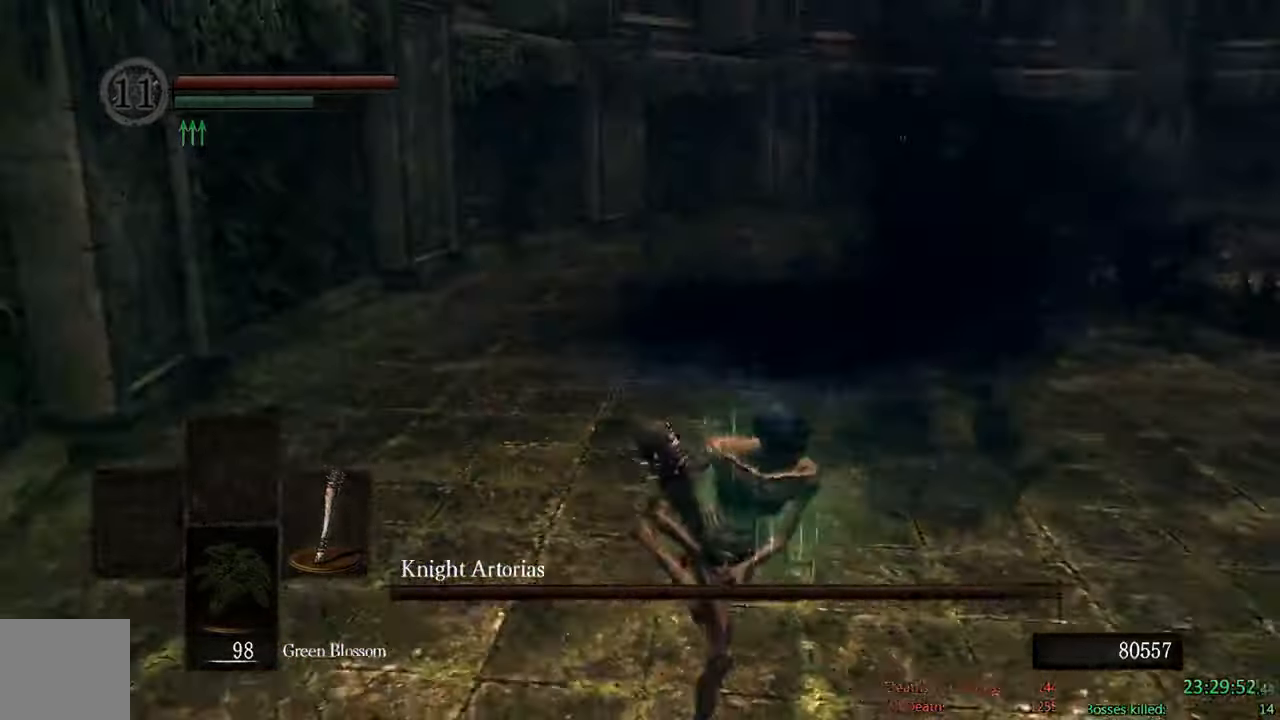
{"buttons": ["B"], "left_stick": "down-right", "right_stick": "left", "events": [[33, "right_stick", "center"], [467, "right_stick", "left"]]}
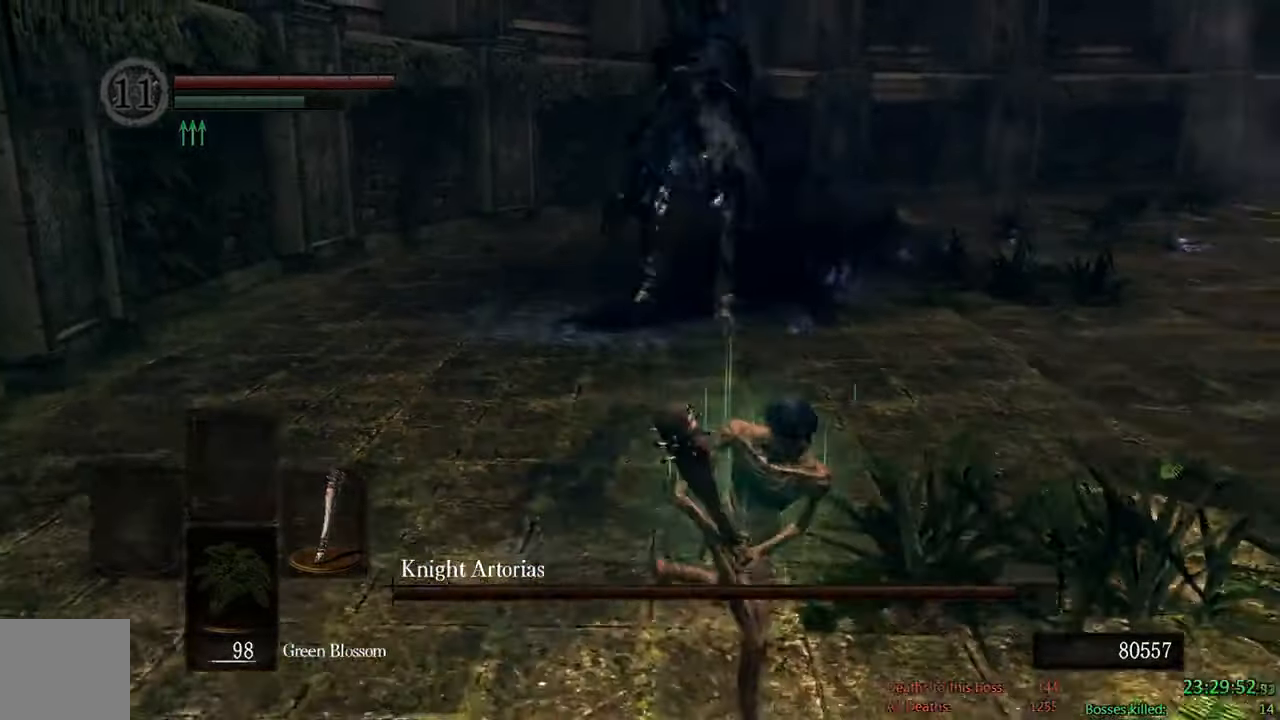
{"buttons": ["B"], "left_stick": "down-right", "right_stick": "center", "events": [[150, "right_stick", "center"]]}
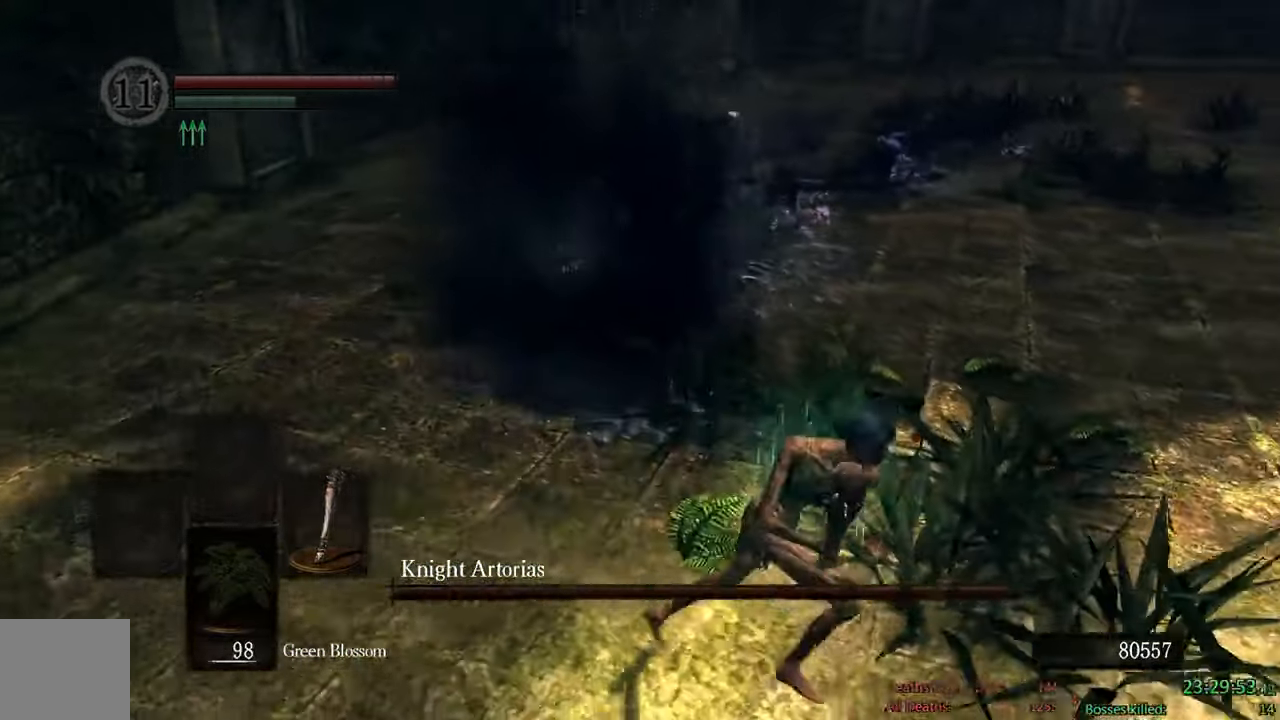
{"buttons": ["B"], "left_stick": "down-right", "right_stick": "center", "events": [[183, "right_stick", "left"], [317, "B", "up"], [400, "right_stick", "center"], [450, "B", "down"]]}
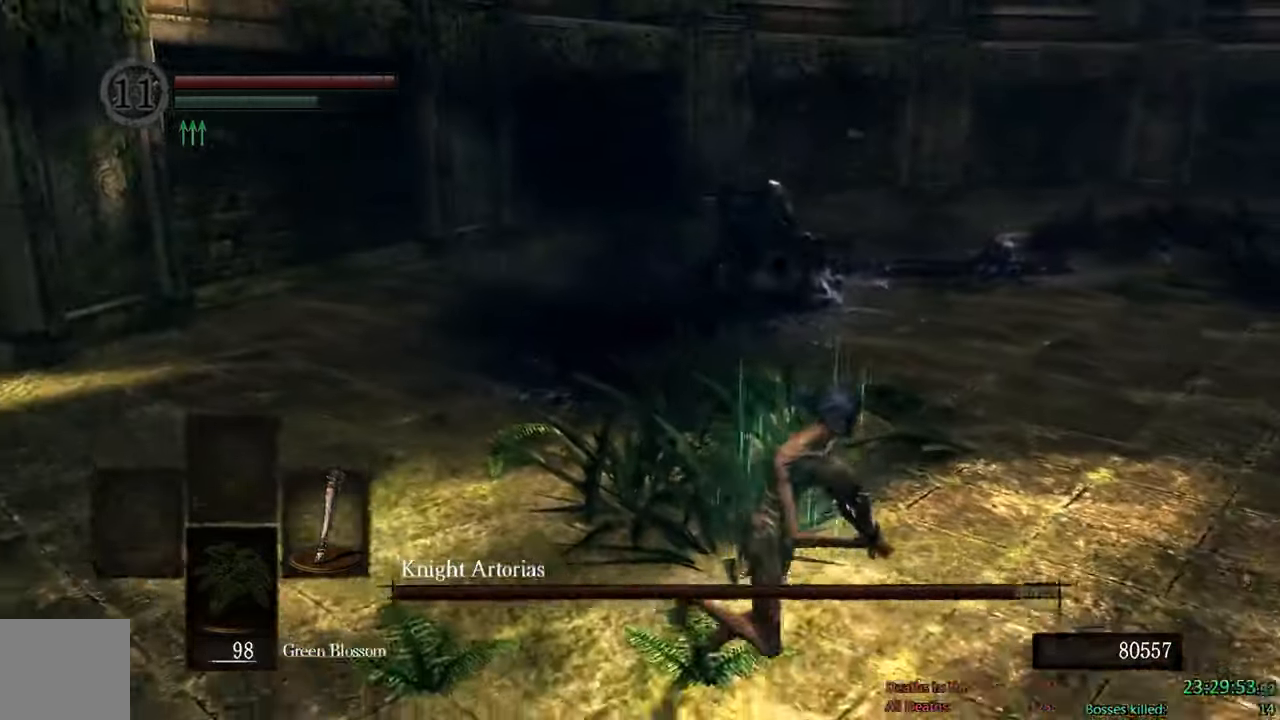
{"buttons": ["B"], "left_stick": "down-right", "right_stick": "center", "events": [[333, "right_stick", "left"], [483, "right_stick", "center"]]}
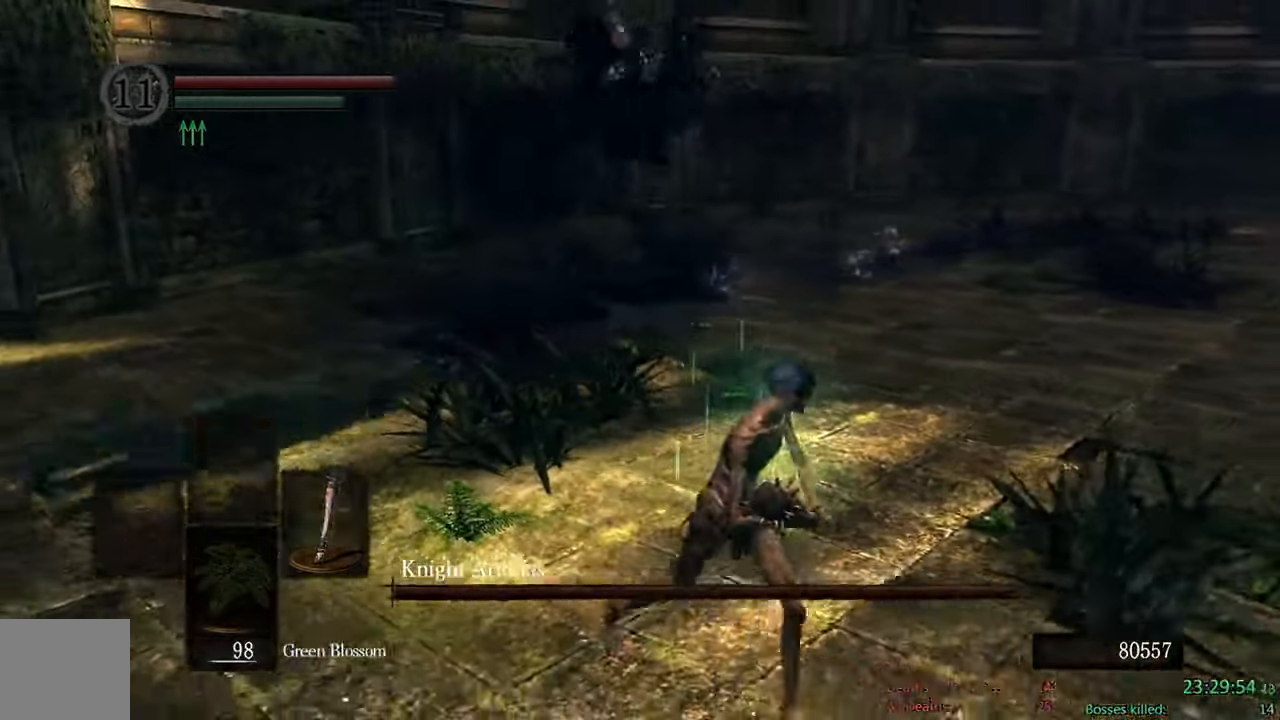
{"buttons": ["B"], "left_stick": "up-right", "right_stick": "down", "events": [[267, "right_stick", "down"], [433, "left_stick", "up-right"]]}
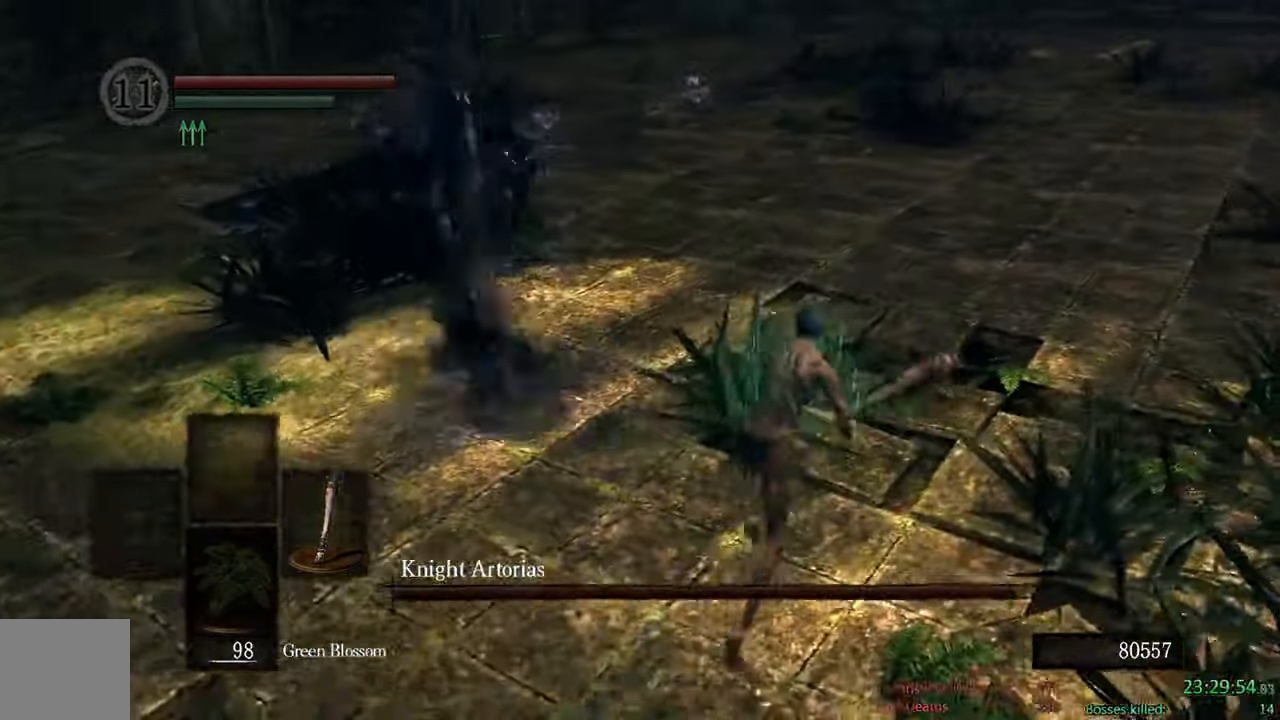
{"buttons": ["B"], "left_stick": "up", "right_stick": "center", "events": [[17, "right_stick", "center"], [50, "left_stick", "up"], [200, "right_stick", "left"], [400, "right_stick", "center"]]}